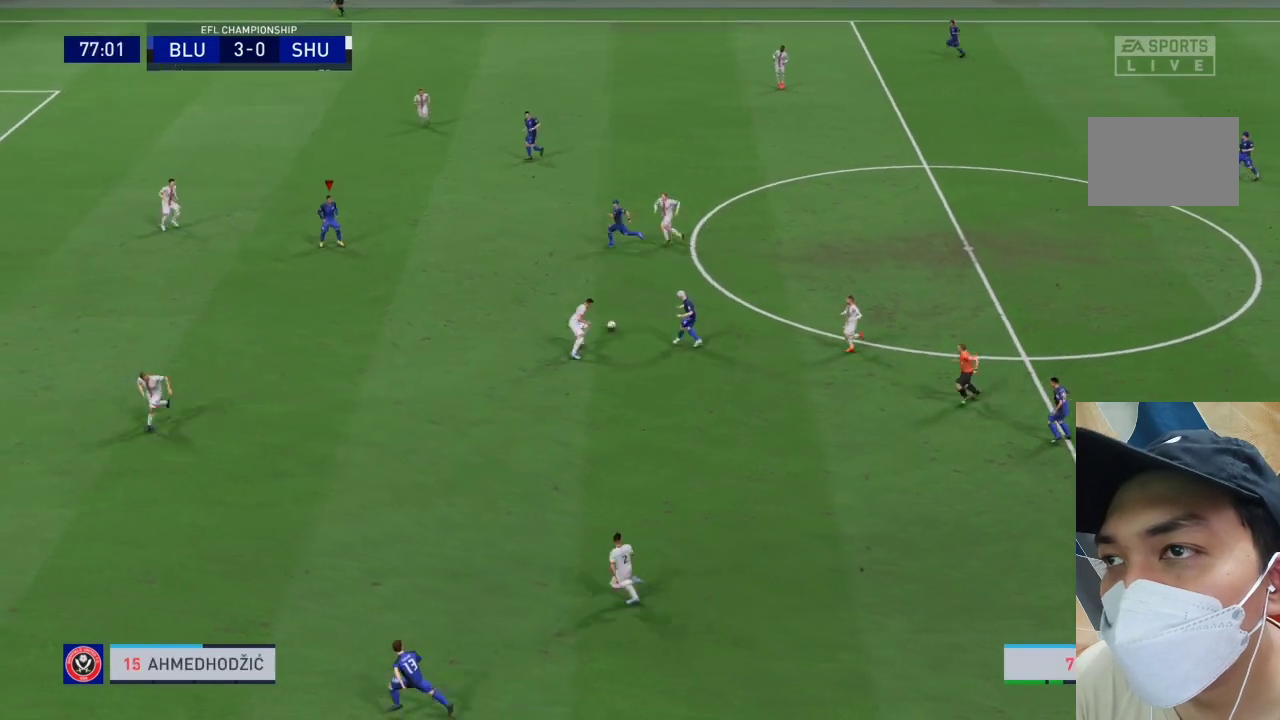
Gameplay with a controller (PlayStation layout); each line is a JSON object with the inputs held at the frame after it. "events" lists button and stick changes between this image and that frame as [ms after this image, input, new state], when the widget could be followed in between. Not read: L3 R3.
{"buttons": ["R1"], "left_stick": "left", "right_stick": "center", "events": []}
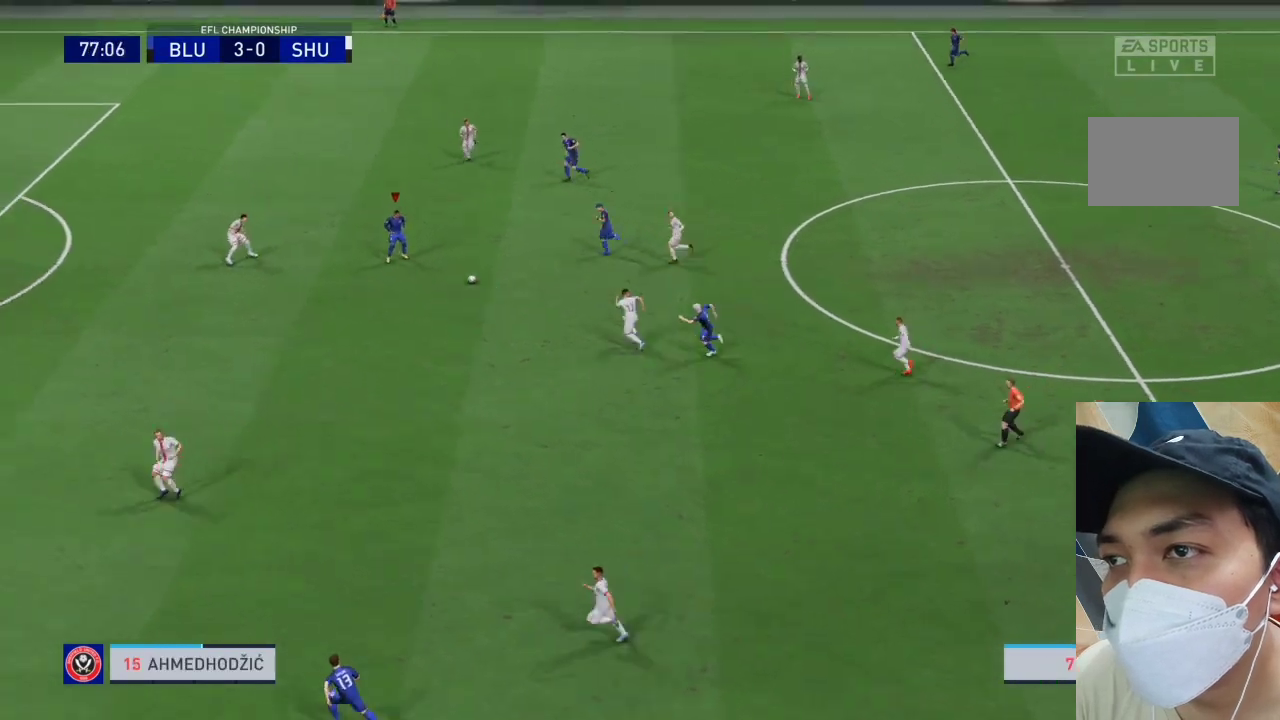
{"buttons": [], "left_stick": "center", "right_stick": "center", "events": [[100, "left_stick", "center"], [167, "R1", "up"]]}
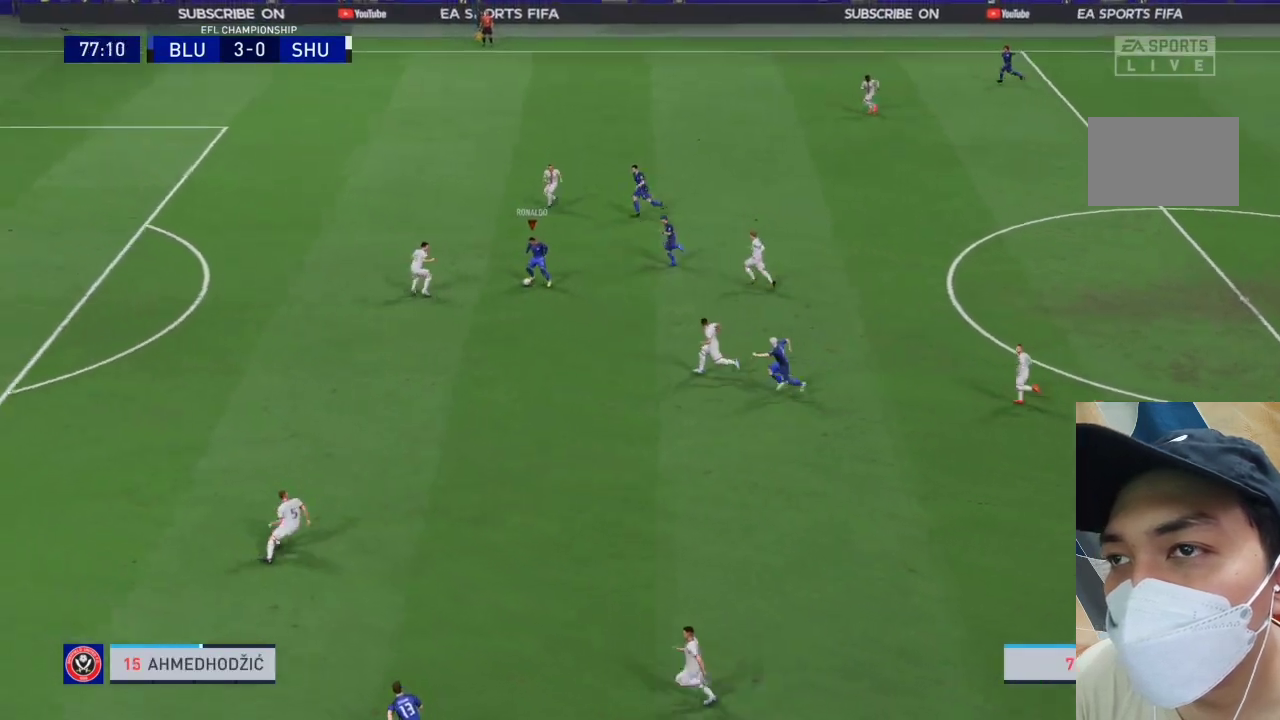
{"buttons": ["CROSS", "L1"], "left_stick": "up", "right_stick": "center", "events": [[133, "left_stick", "up"], [400, "L1", "down"], [433, "CROSS", "down"]]}
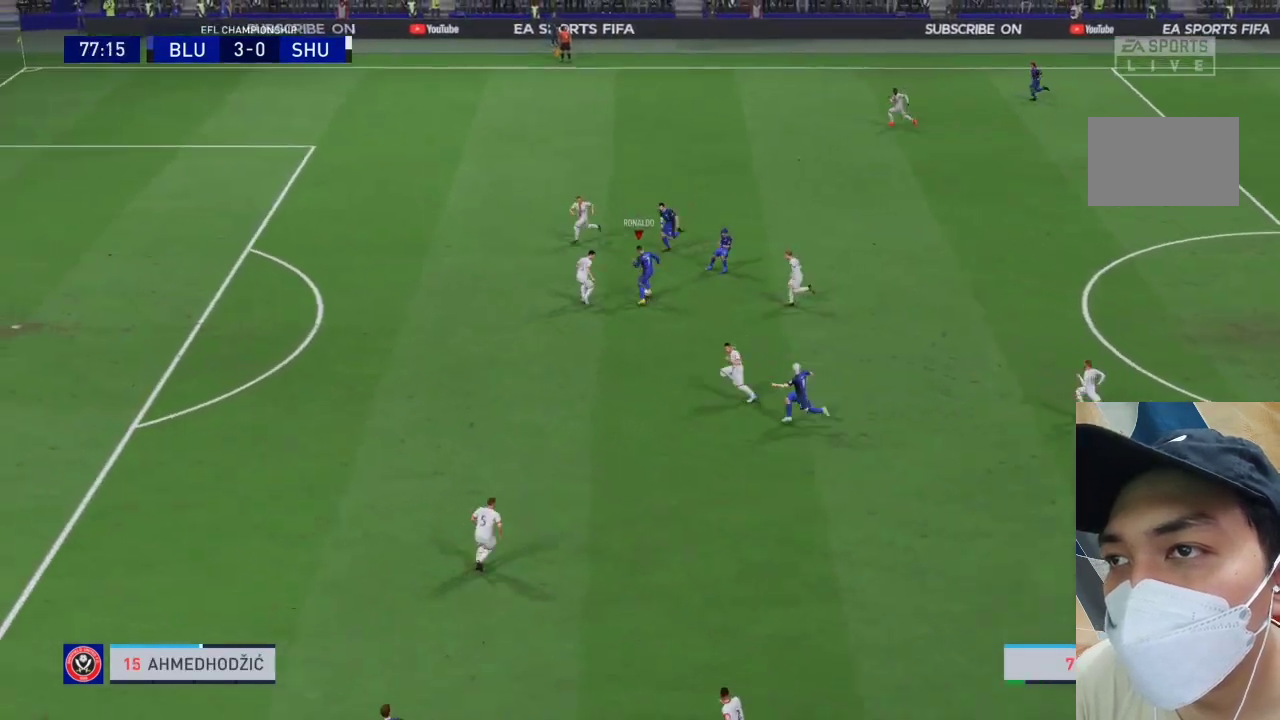
{"buttons": [], "left_stick": "up", "right_stick": "center", "events": [[67, "CROSS", "up"], [100, "L1", "up"]]}
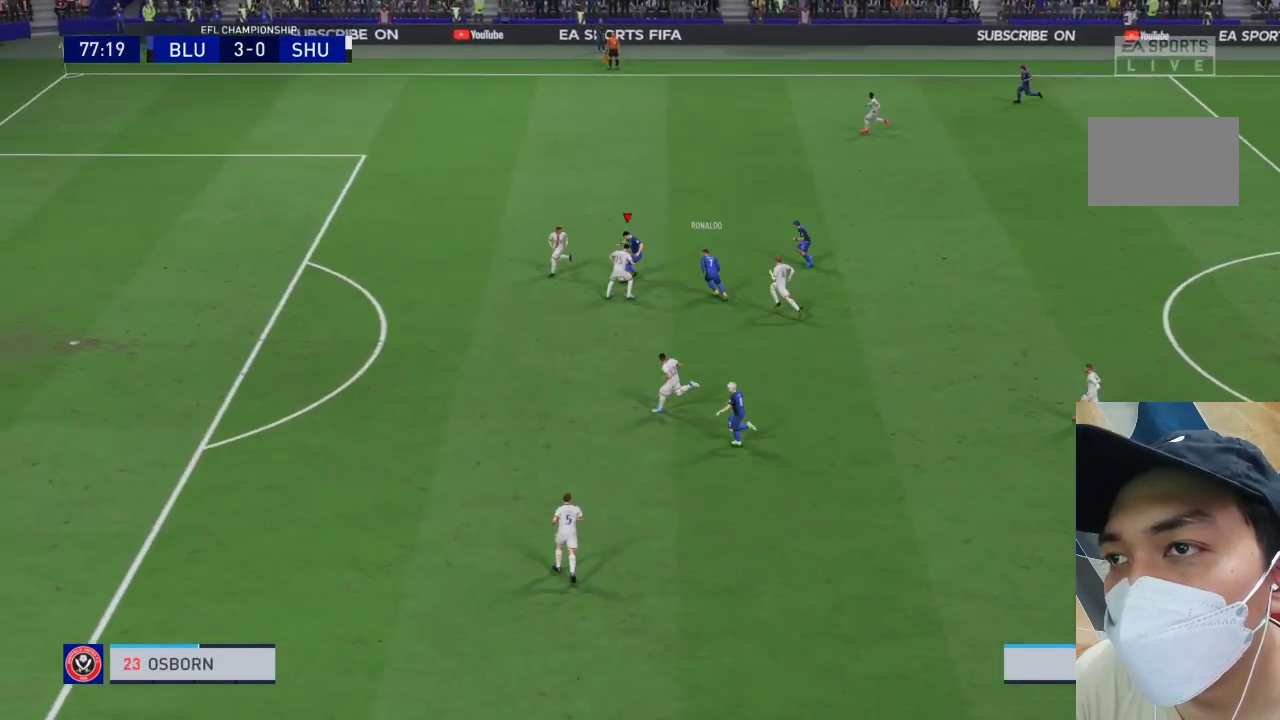
{"buttons": [], "left_stick": "up", "right_stick": "center", "events": []}
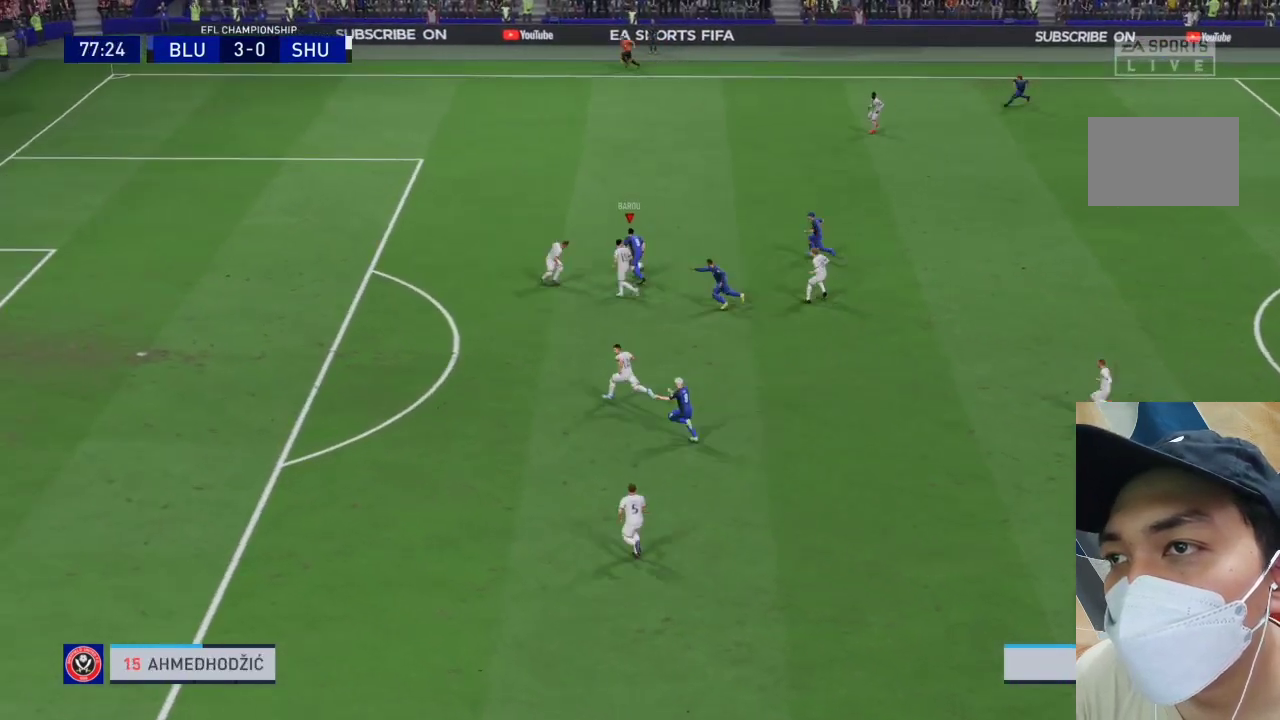
{"buttons": ["R1"], "left_stick": "up-left", "right_stick": "center", "events": [[67, "R1", "down"], [433, "left_stick", "up-left"]]}
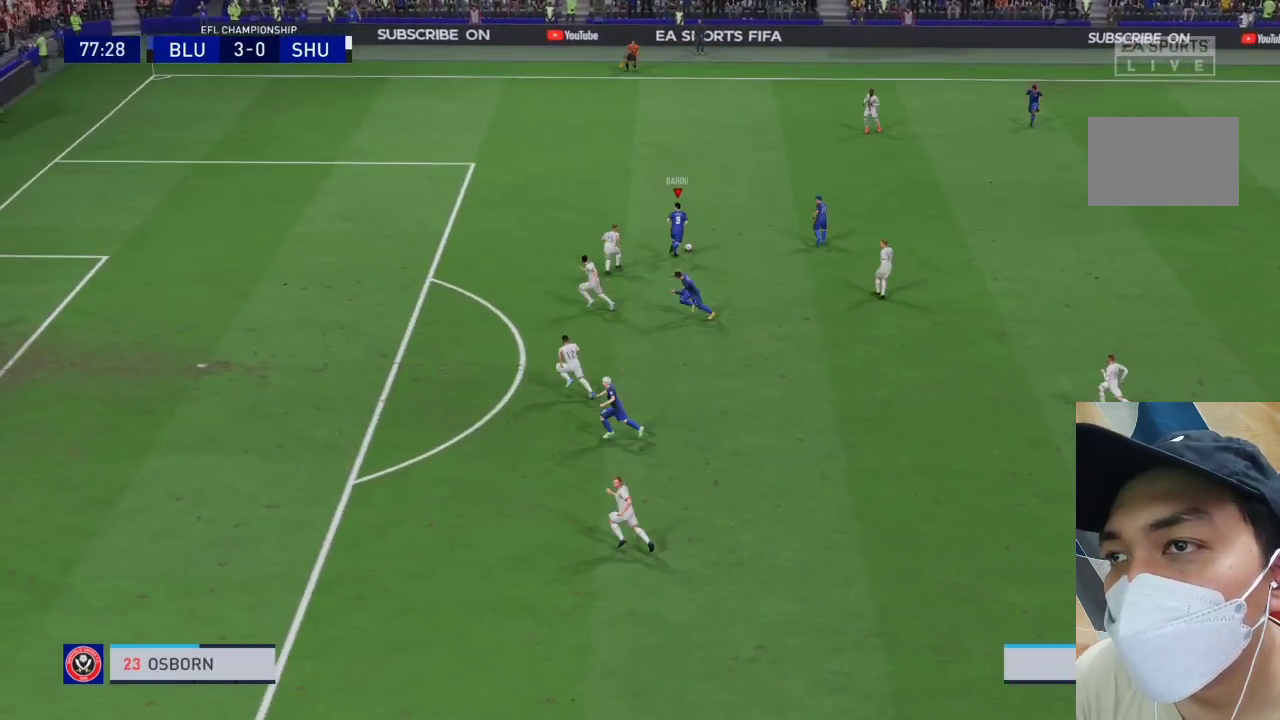
{"buttons": [], "left_stick": "up-right", "right_stick": "center", "events": [[267, "left_stick", "up"], [300, "R1", "up"], [433, "left_stick", "up-right"]]}
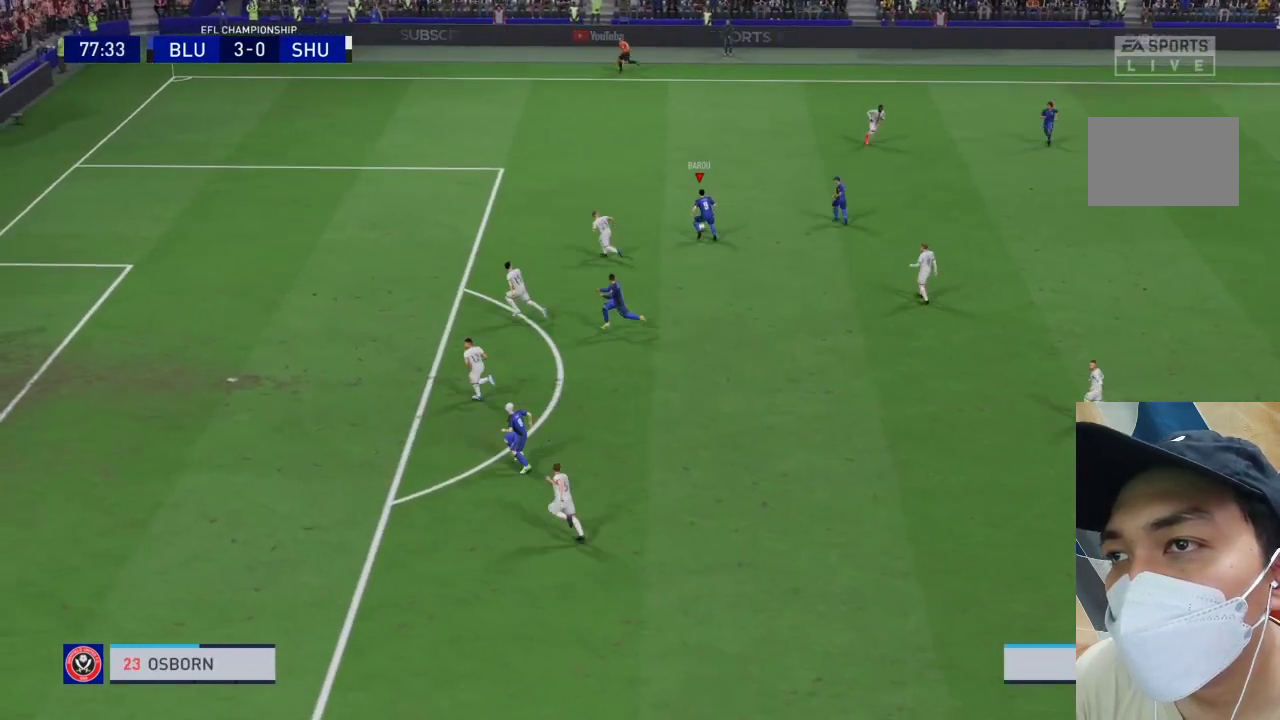
{"buttons": [], "left_stick": "down-right", "right_stick": "center", "events": [[167, "left_stick", "right"], [467, "left_stick", "down-right"]]}
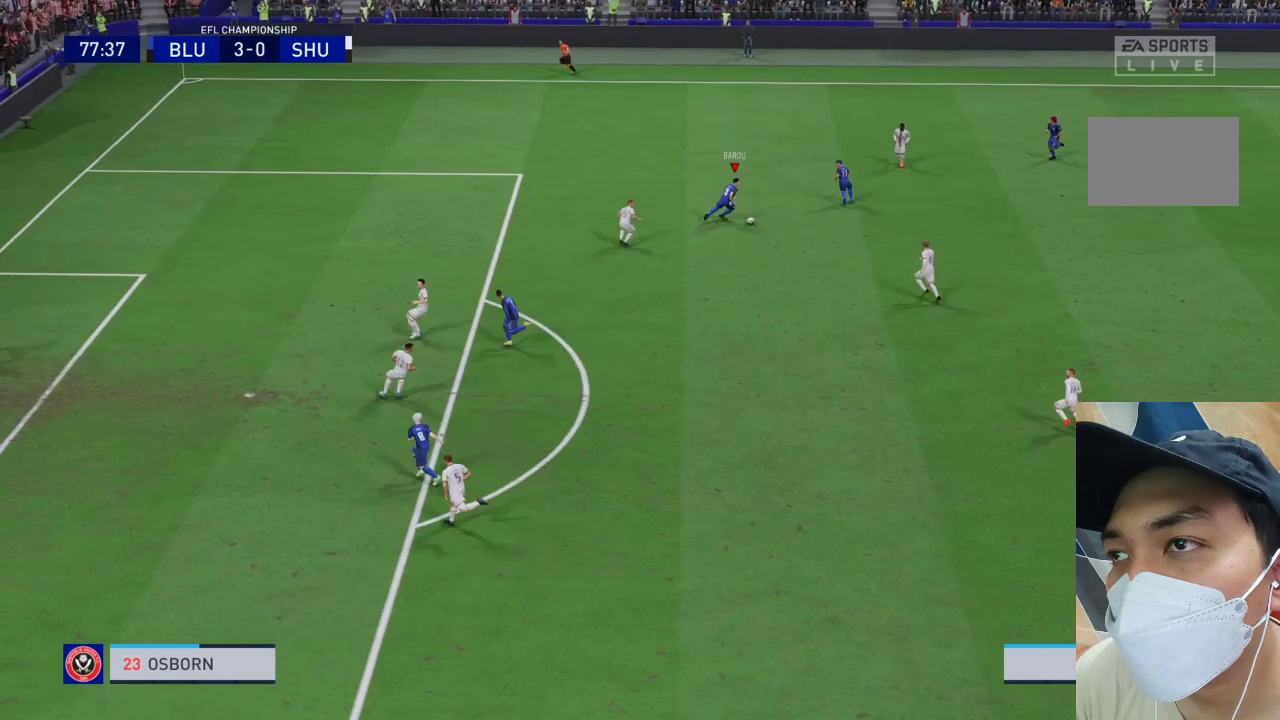
{"buttons": [], "left_stick": "up", "right_stick": "center", "events": [[367, "left_stick", "up-right"], [433, "left_stick", "up"]]}
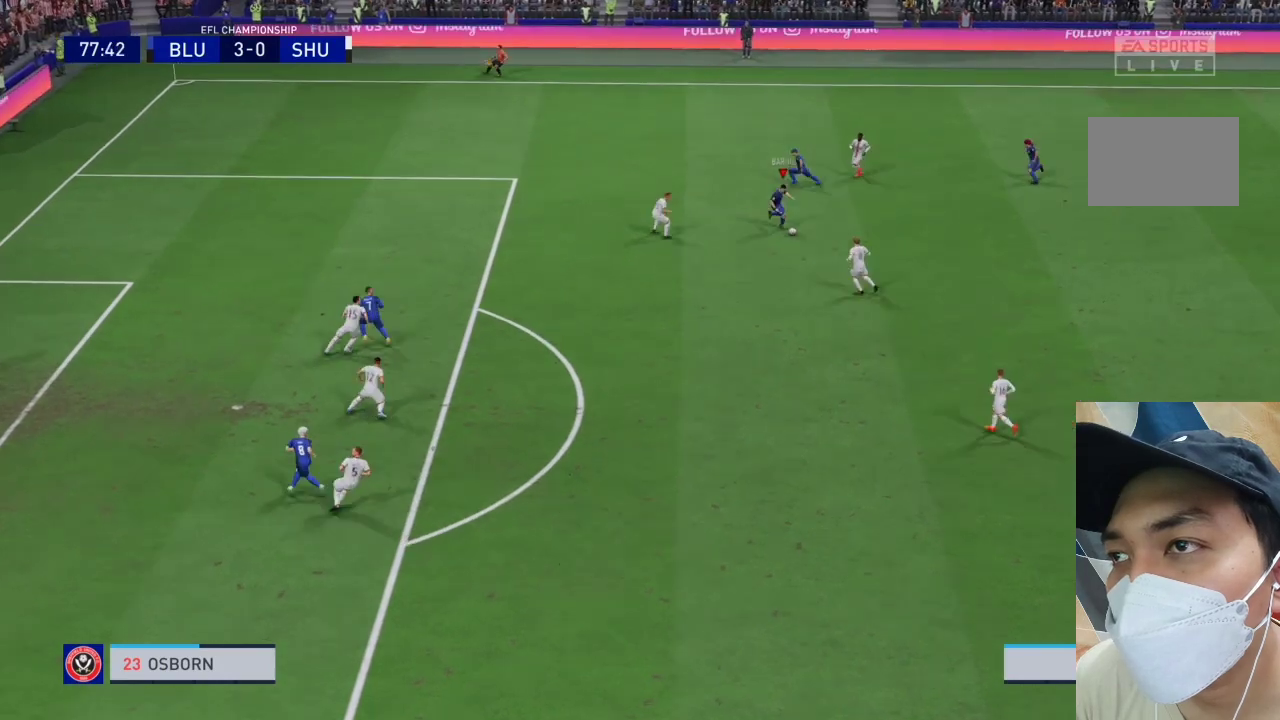
{"buttons": [], "left_stick": "left", "right_stick": "center", "events": [[133, "left_stick", "up-left"], [167, "TRIANGLE", "down"], [267, "left_stick", "left"], [300, "TRIANGLE", "up"]]}
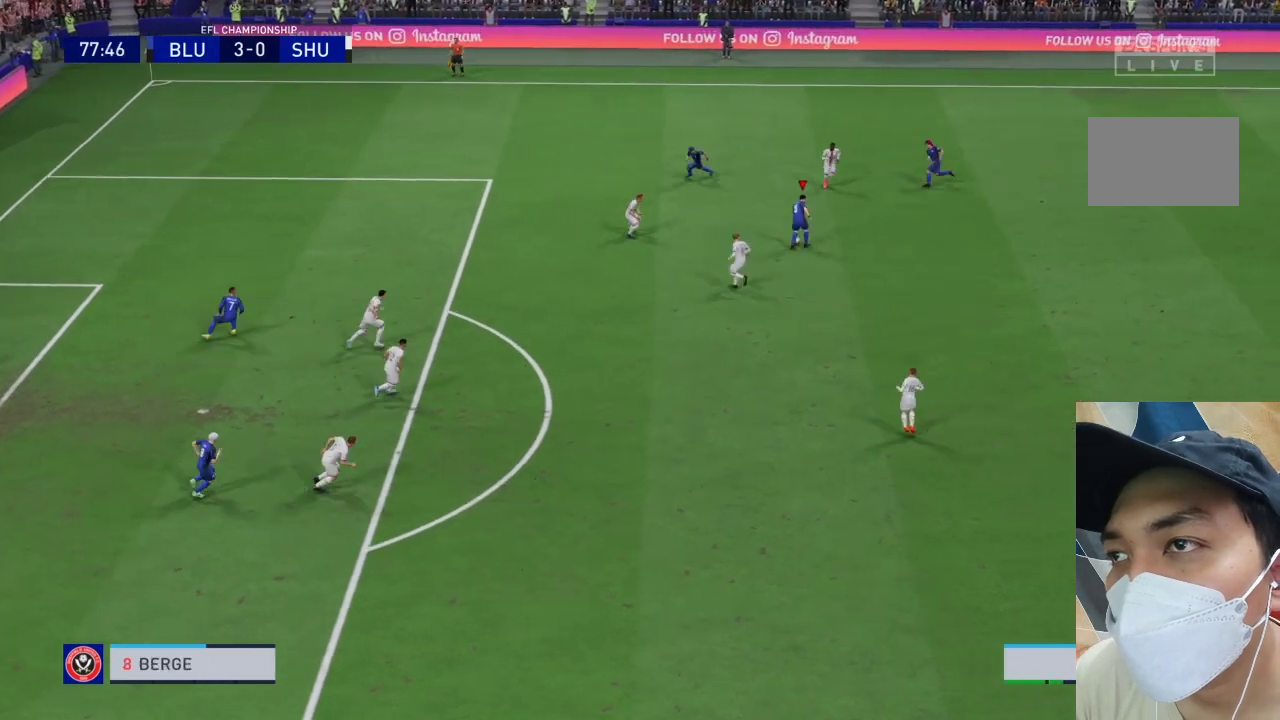
{"buttons": [], "left_stick": "left", "right_stick": "center", "events": []}
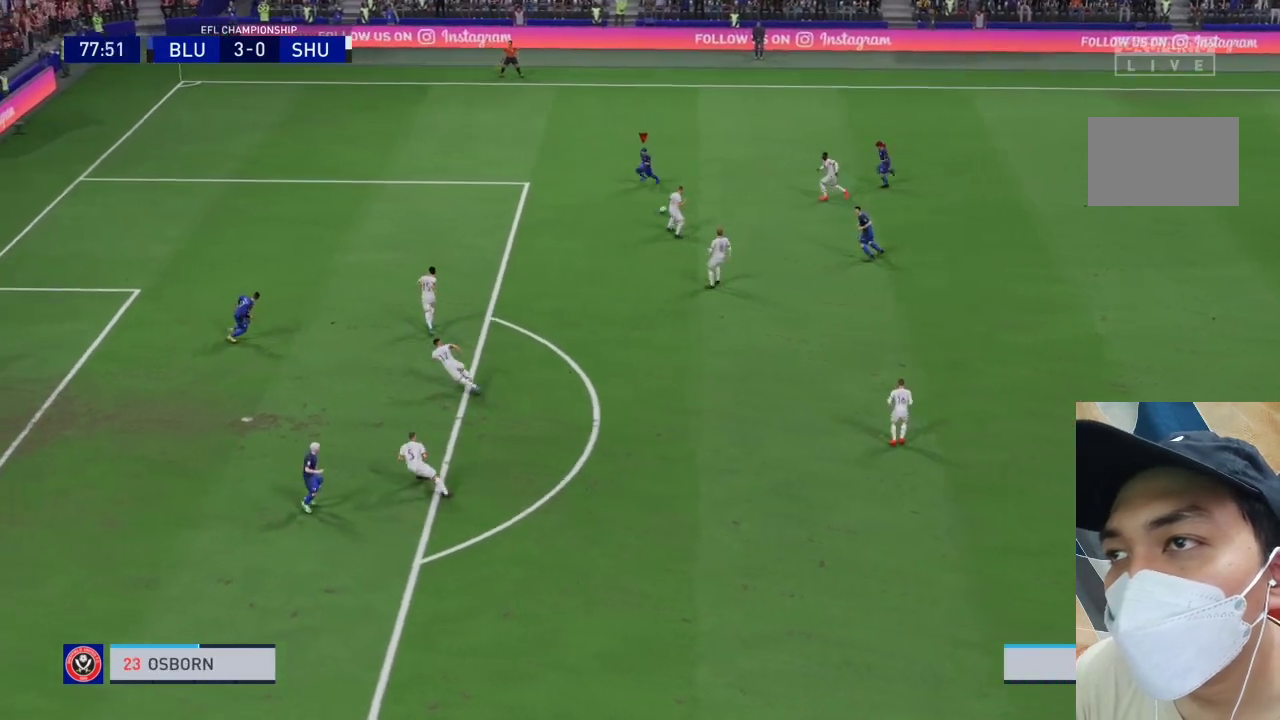
{"buttons": ["R1"], "left_stick": "down-left", "right_stick": "center", "events": [[167, "R1", "down"], [367, "left_stick", "down-left"]]}
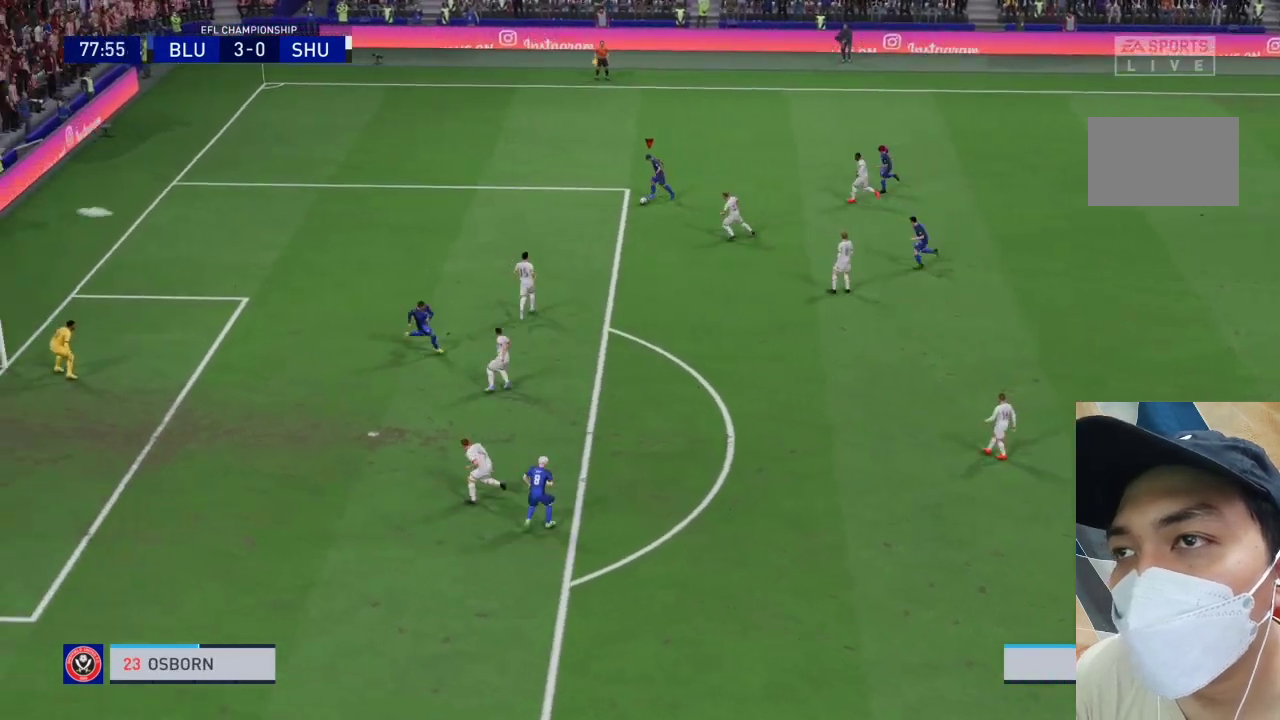
{"buttons": ["R1"], "left_stick": "down-left", "right_stick": "center", "events": []}
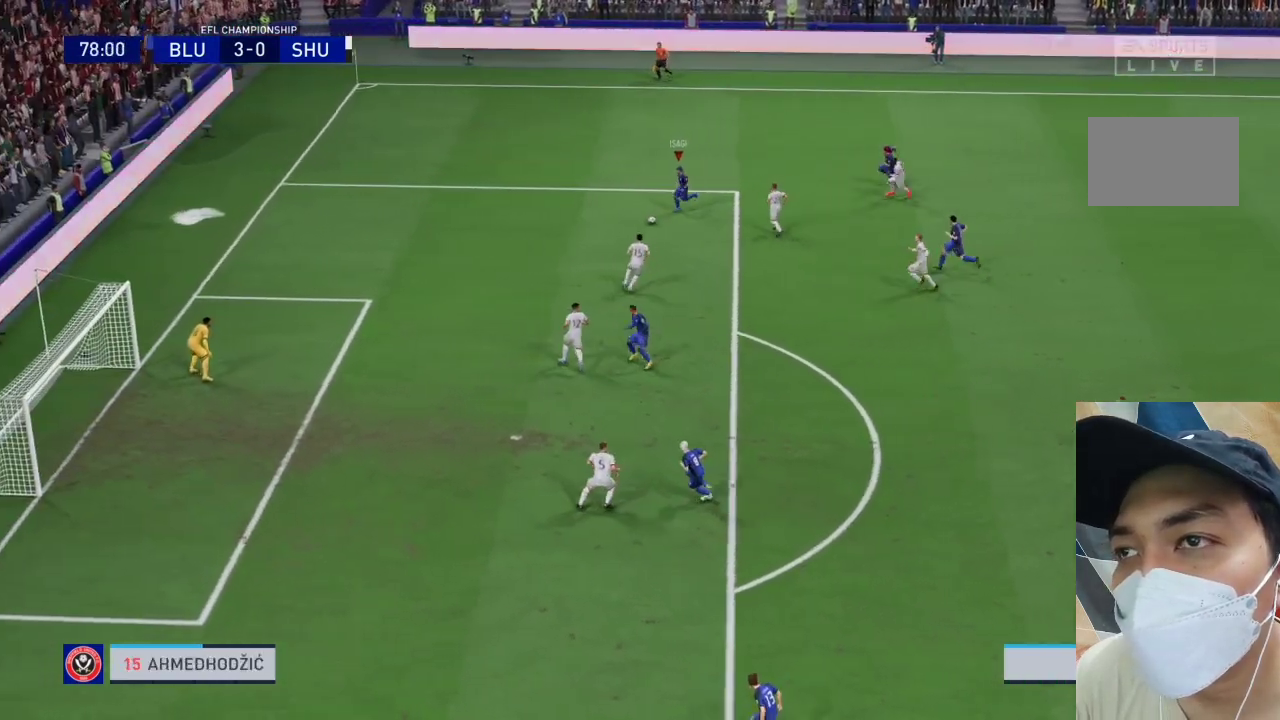
{"buttons": ["CROSS"], "left_stick": "down", "right_stick": "center", "events": [[167, "left_stick", "left"], [233, "R1", "up"], [267, "left_stick", "center"], [400, "CROSS", "down"], [400, "left_stick", "down"]]}
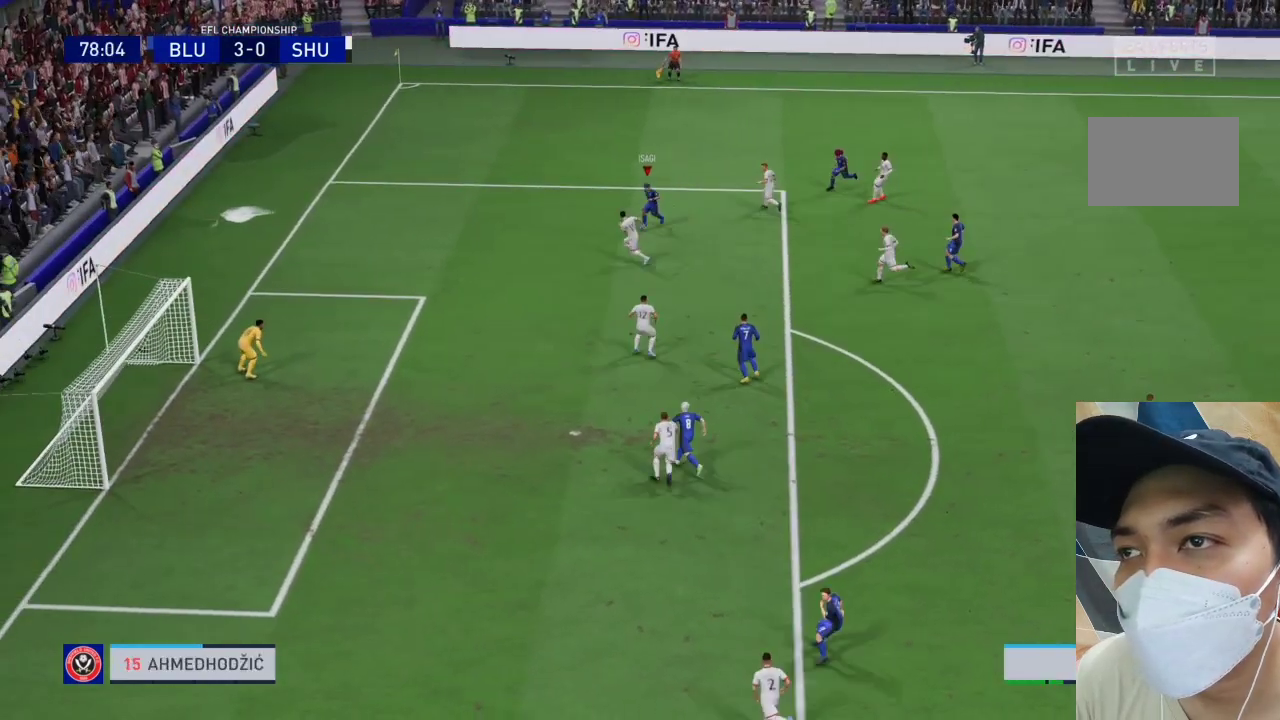
{"buttons": [], "left_stick": "down", "right_stick": "center", "events": [[33, "CROSS", "up"]]}
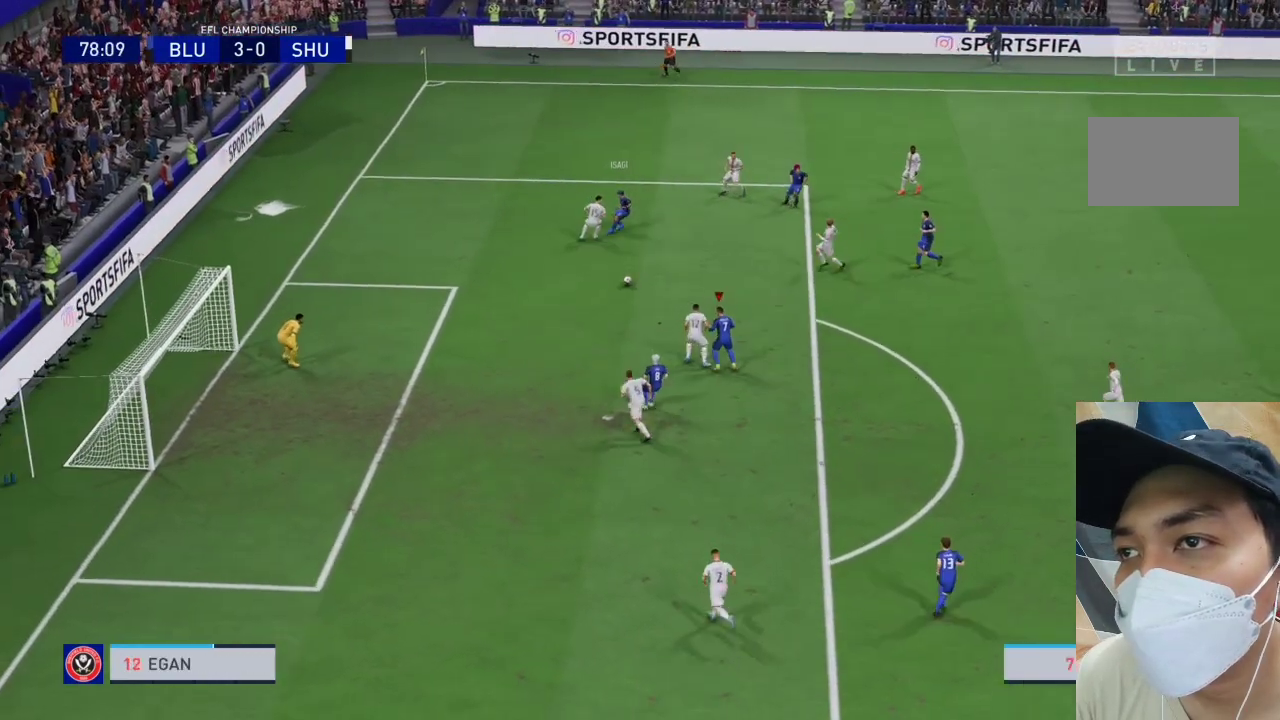
{"buttons": [], "left_stick": "down", "right_stick": "center", "events": [[267, "SQUARE", "down"], [433, "SQUARE", "up"]]}
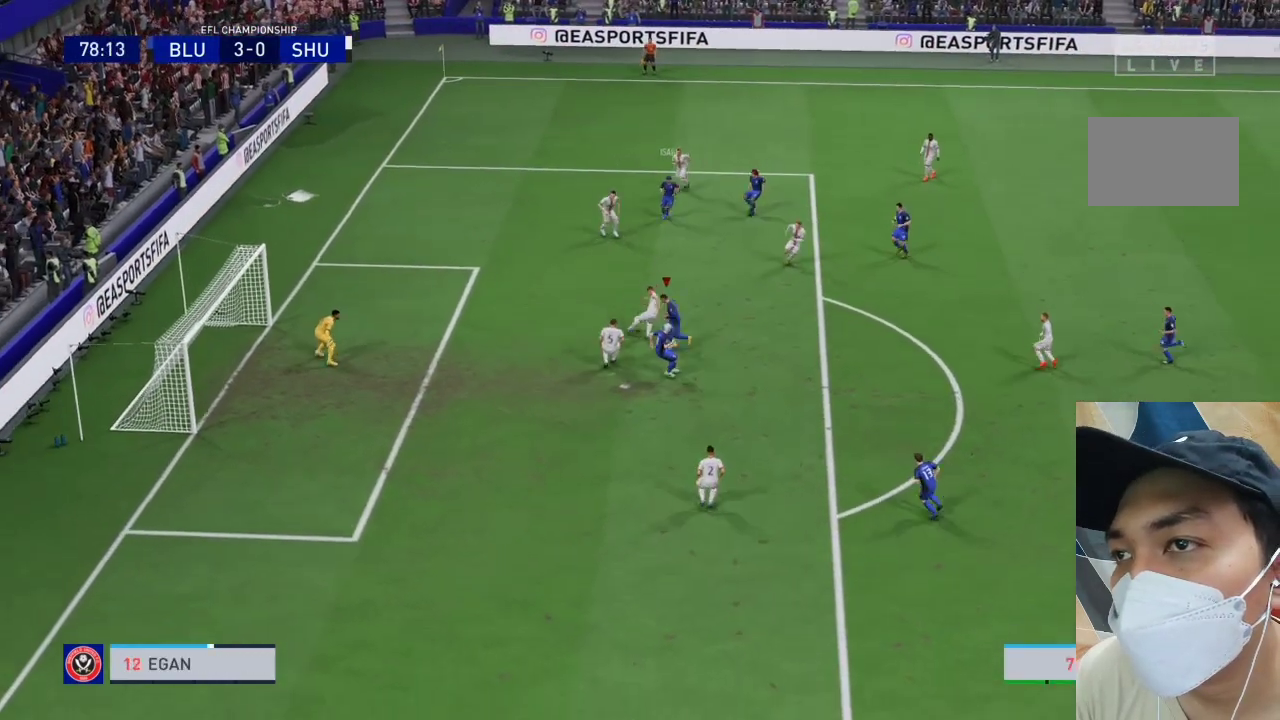
{"buttons": [], "left_stick": "down", "right_stick": "center", "events": []}
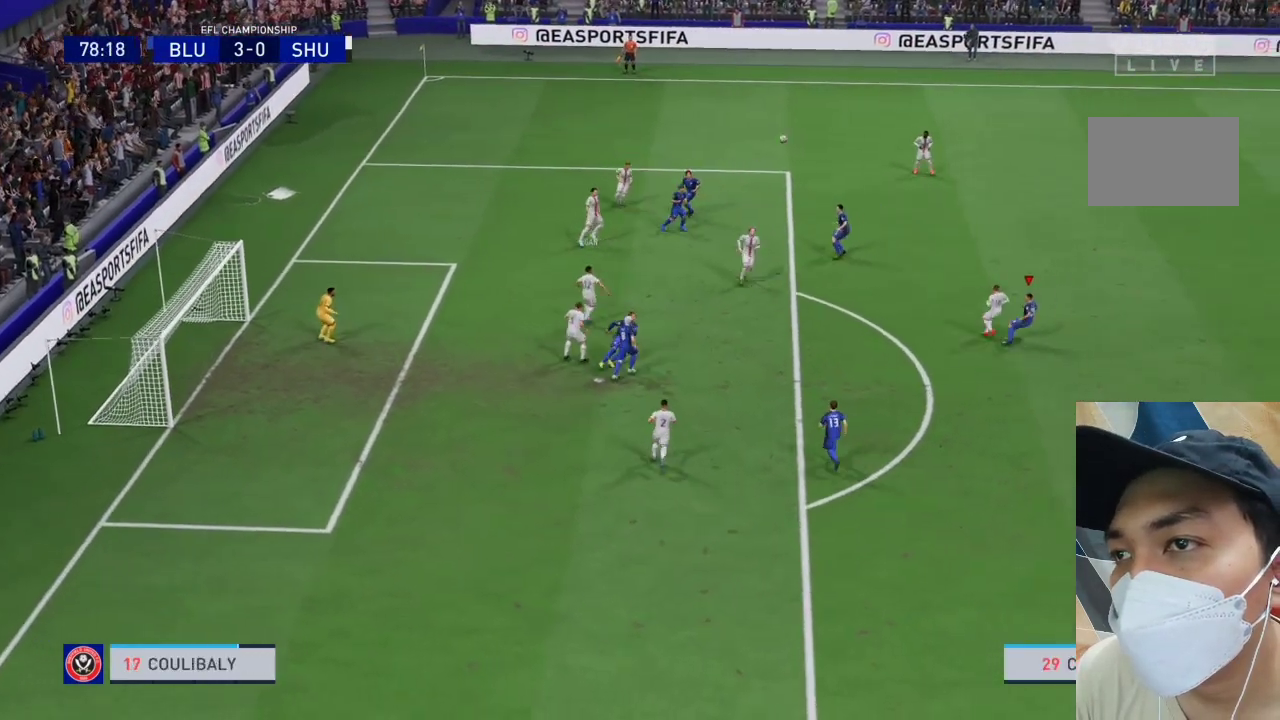
{"buttons": [], "left_stick": "center", "right_stick": "center", "events": [[33, "left_stick", "center"]]}
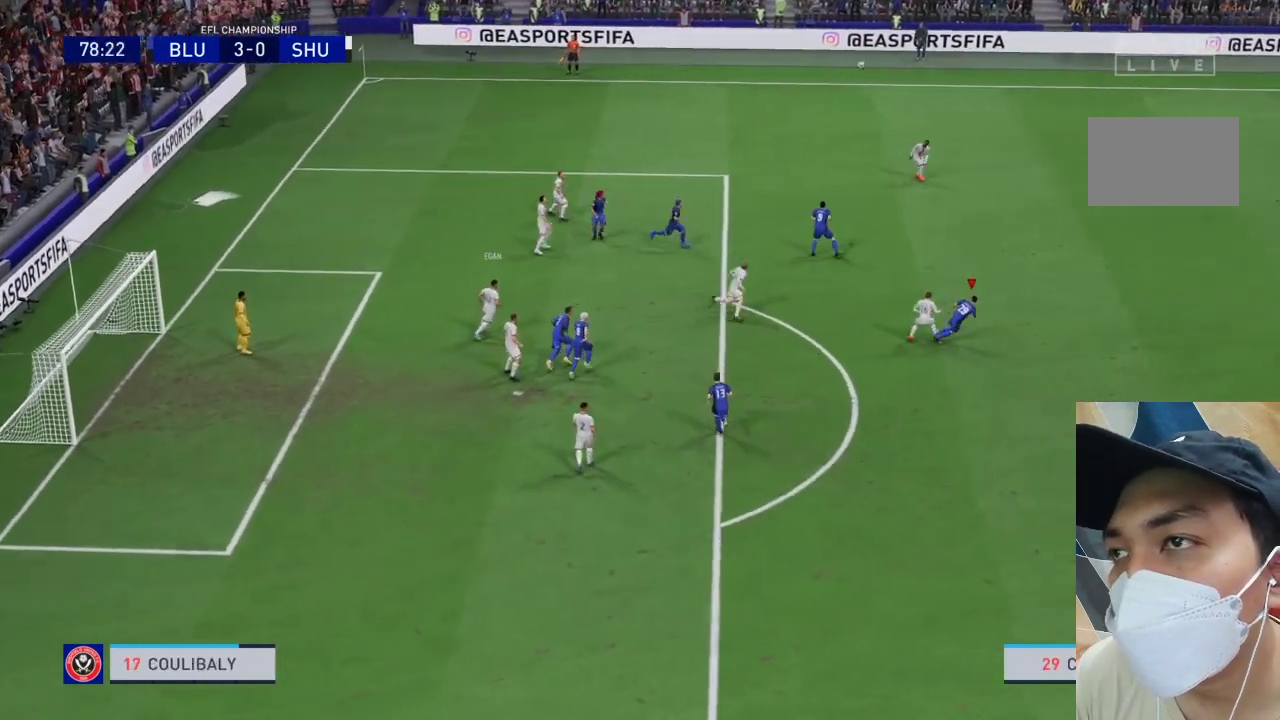
{"buttons": ["R1"], "left_stick": "right", "right_stick": "center", "events": [[300, "R1", "down"], [400, "left_stick", "right"]]}
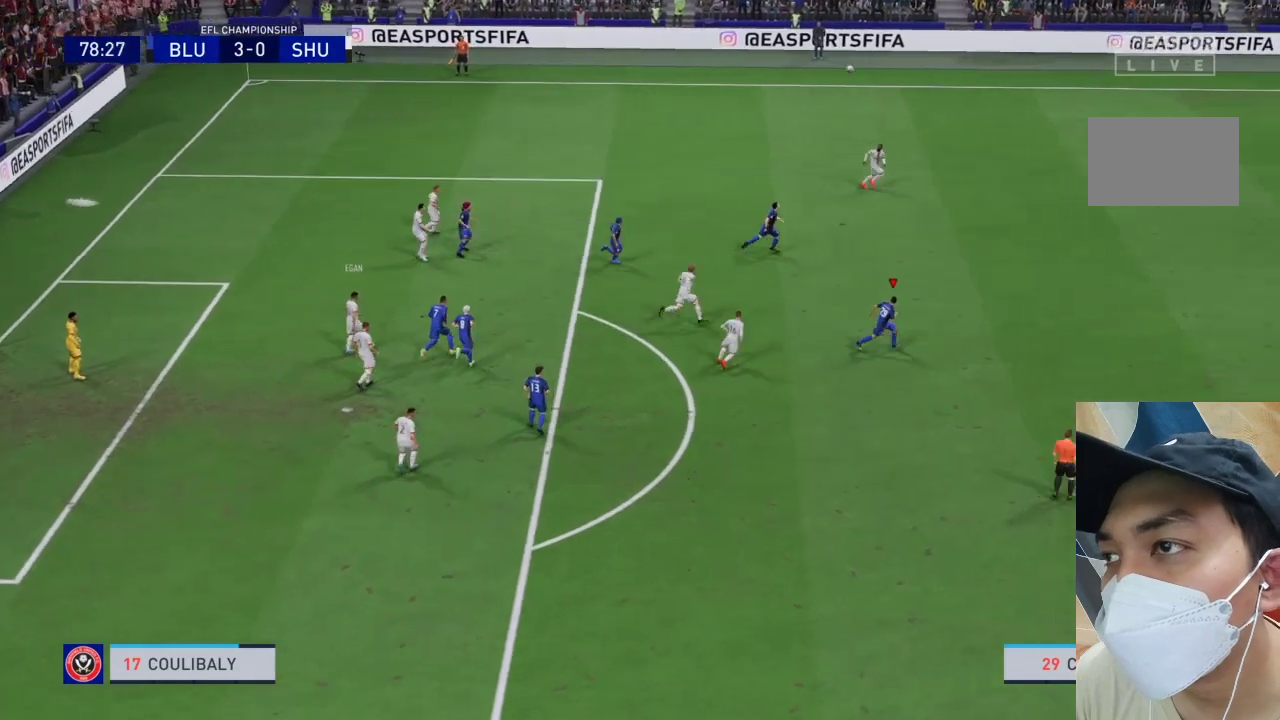
{"buttons": ["CROSS", "R1"], "left_stick": "right", "right_stick": "center", "events": [[433, "CROSS", "down"]]}
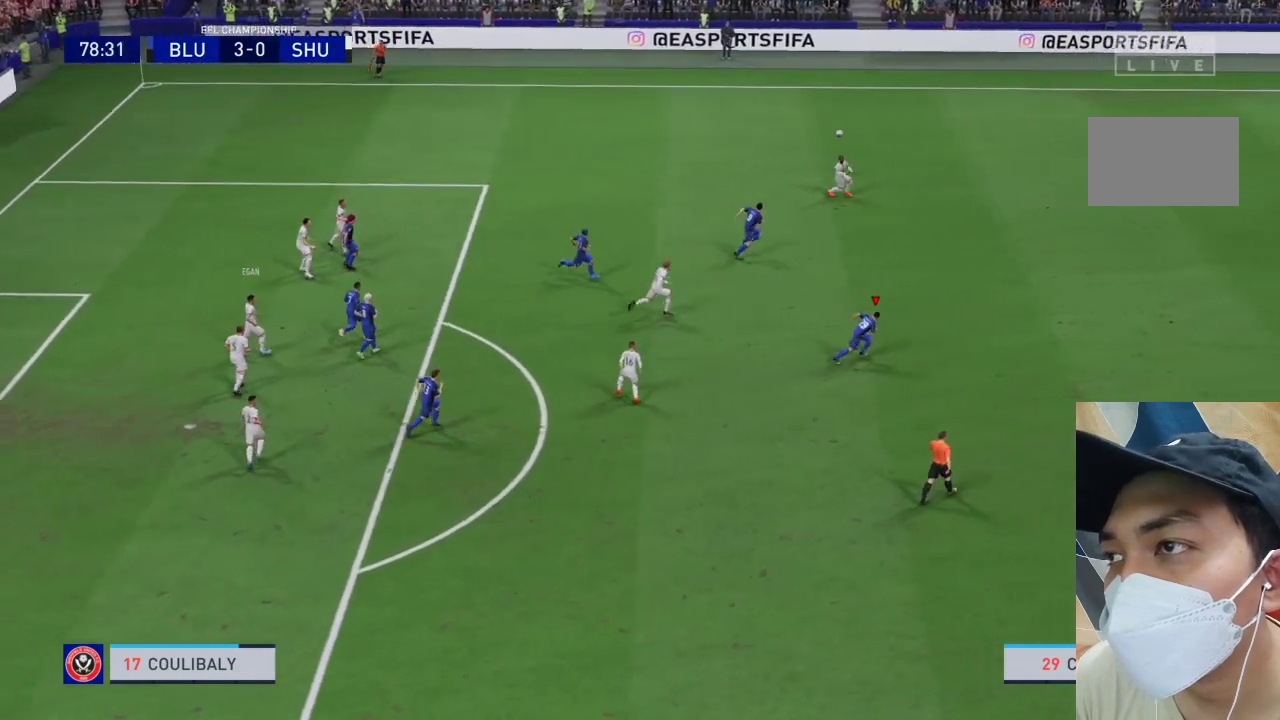
{"buttons": ["CROSS", "R1"], "left_stick": "center", "right_stick": "center", "events": [[267, "left_stick", "center"]]}
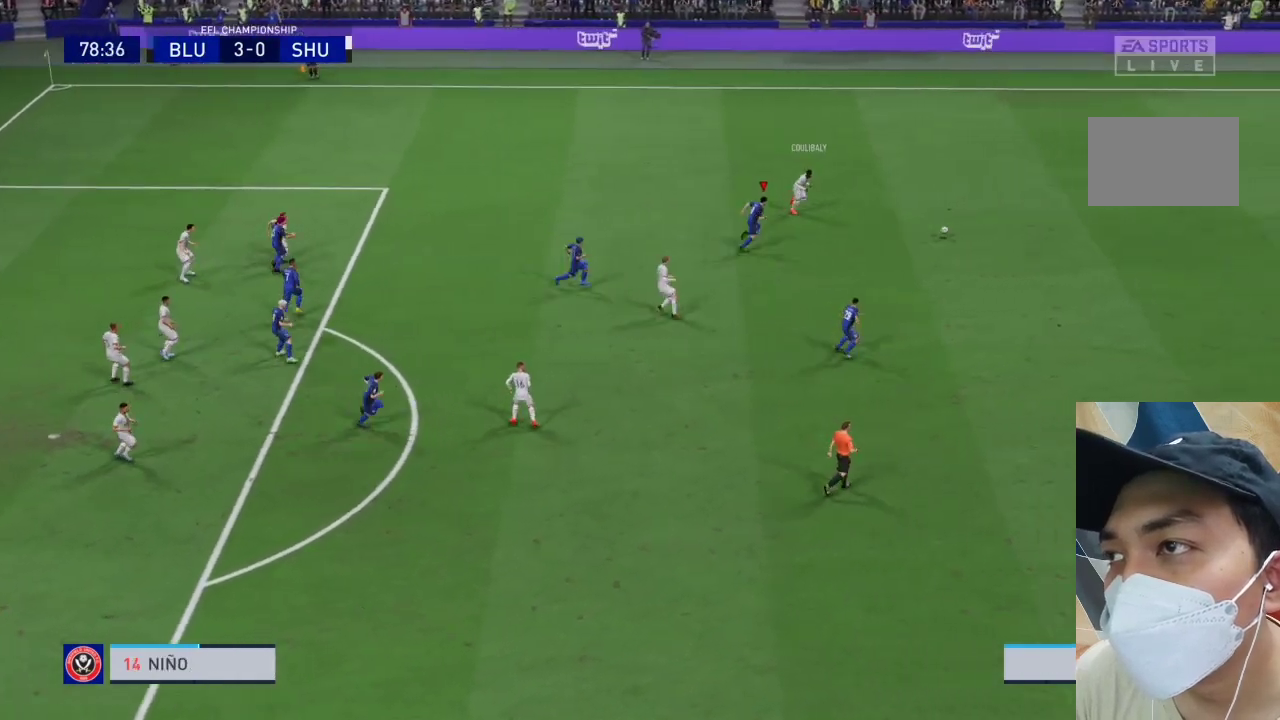
{"buttons": ["CROSS", "R1"], "left_stick": "center", "right_stick": "center", "events": []}
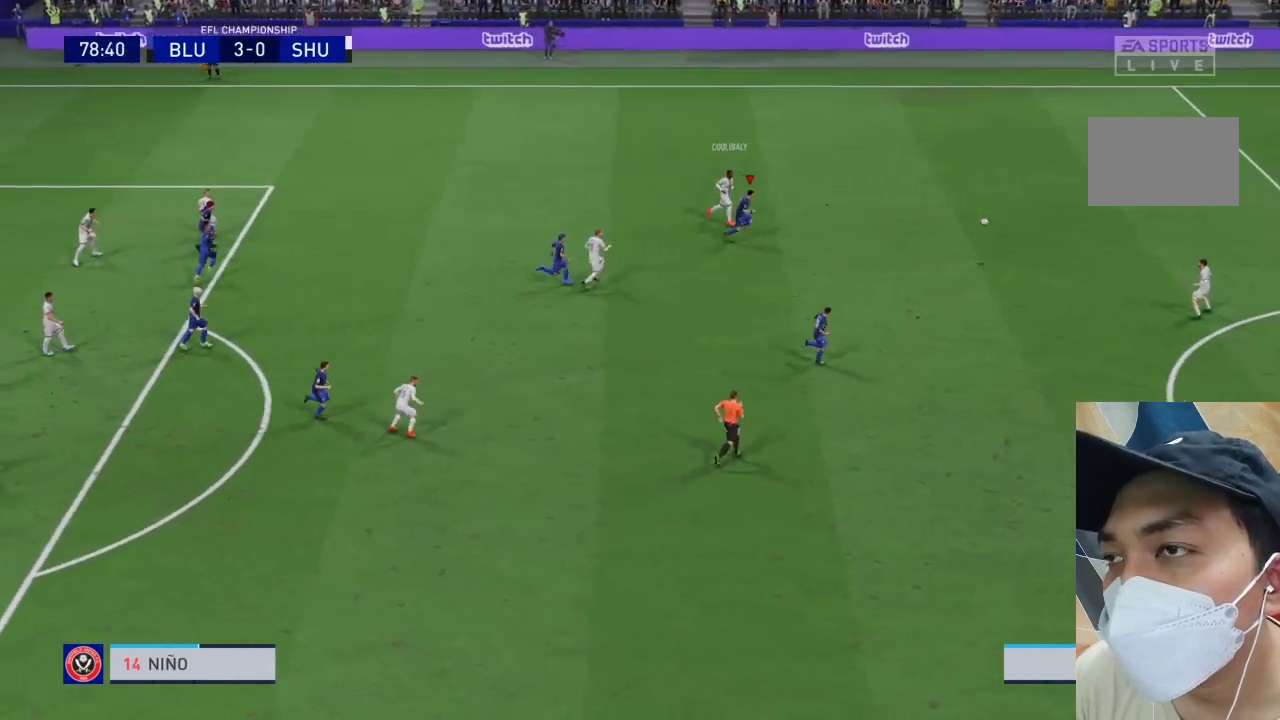
{"buttons": ["CROSS", "R1"], "left_stick": "center", "right_stick": "center", "events": []}
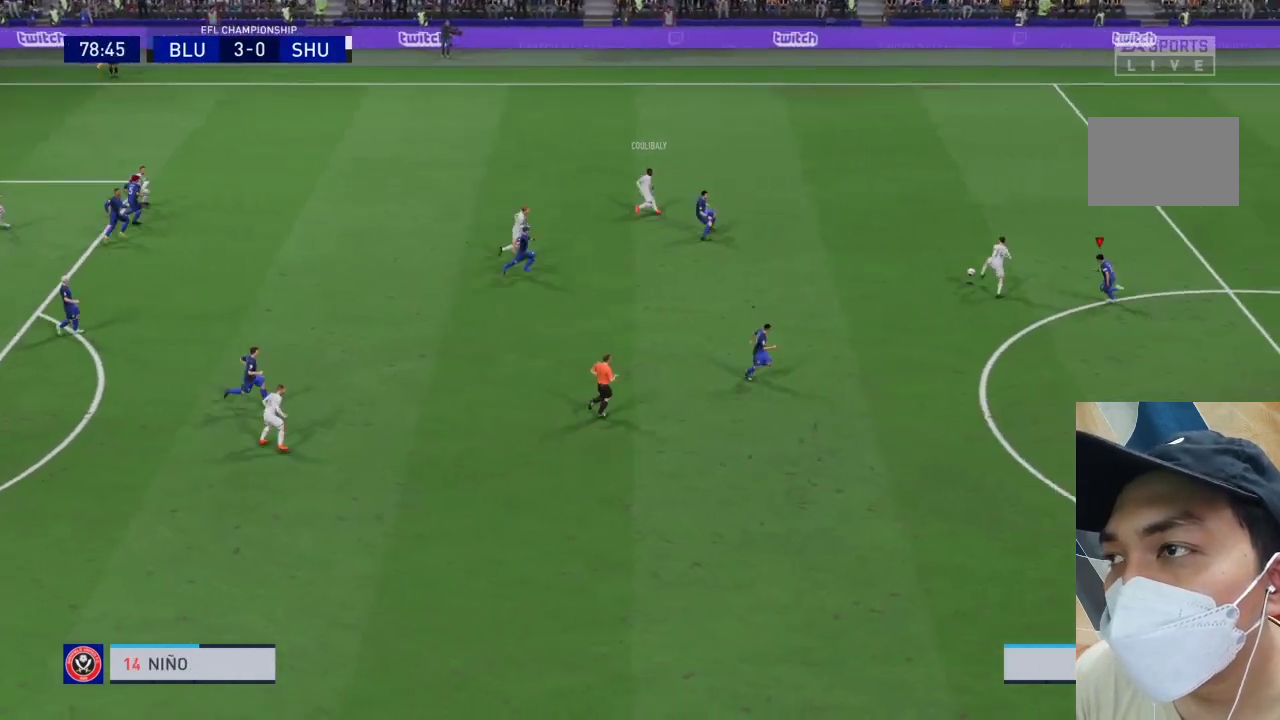
{"buttons": ["CROSS", "R1"], "left_stick": "center", "right_stick": "center", "events": []}
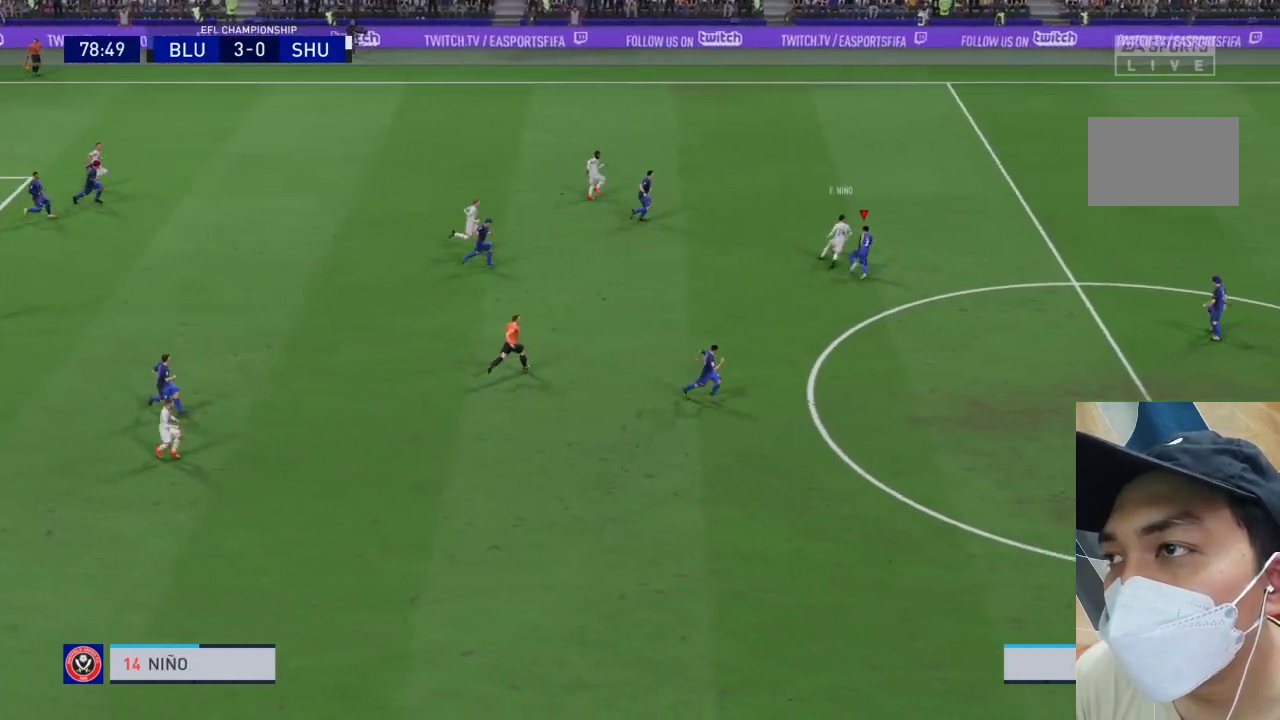
{"buttons": ["CROSS", "R1"], "left_stick": "center", "right_stick": "center", "events": []}
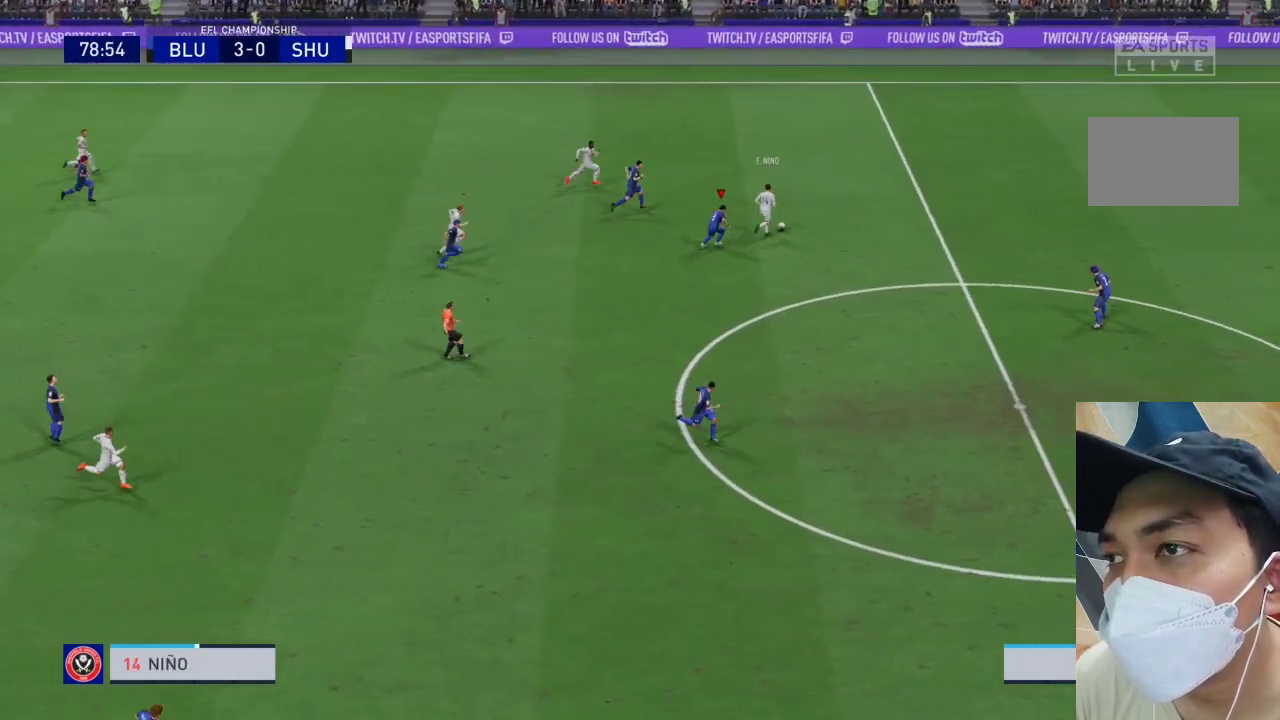
{"buttons": ["R1"], "left_stick": "right", "right_stick": "center", "events": [[33, "left_stick", "right"], [133, "CROSS", "up"]]}
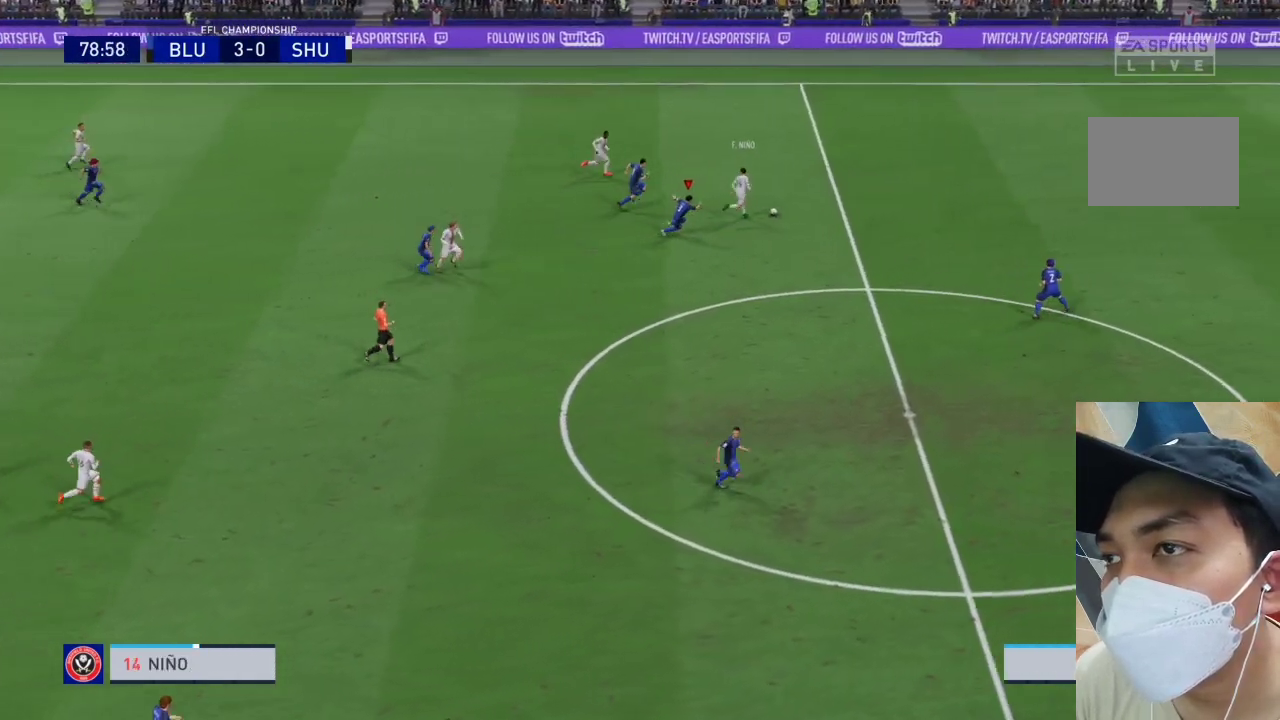
{"buttons": ["R1"], "left_stick": "right", "right_stick": "center", "events": []}
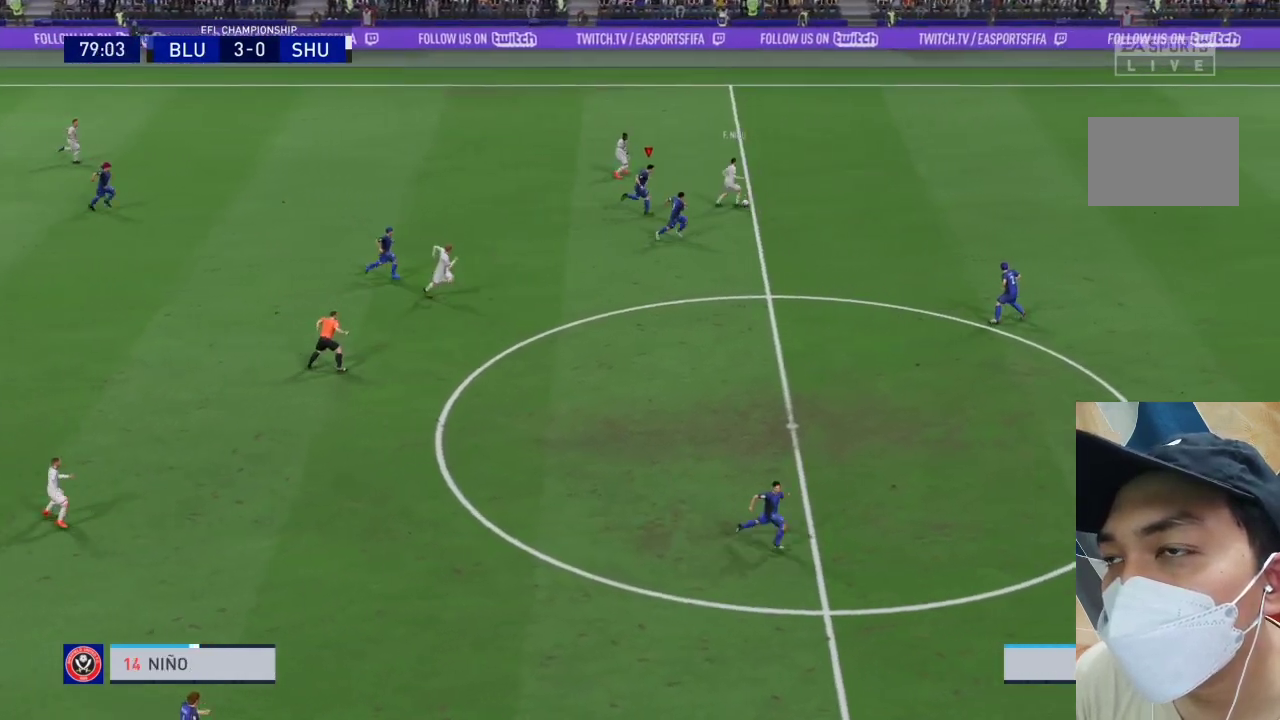
{"buttons": ["R1"], "left_stick": "right", "right_stick": "center", "events": []}
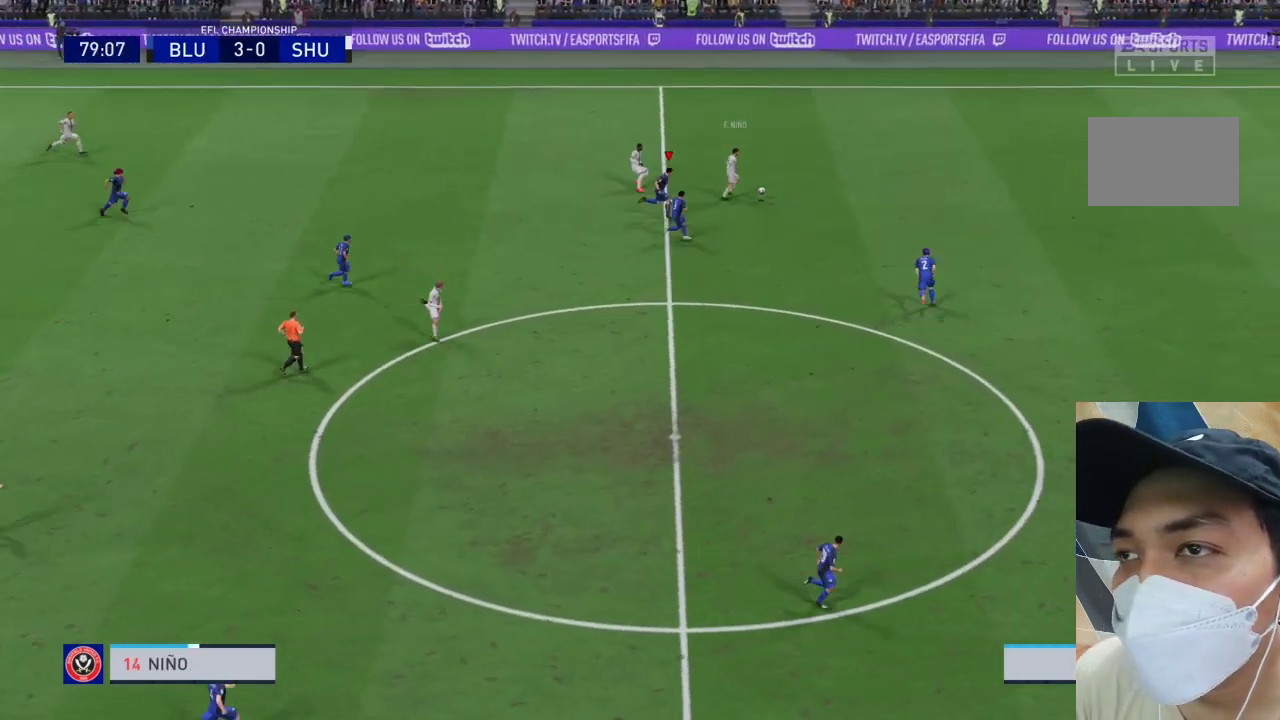
{"buttons": ["R1"], "left_stick": "right", "right_stick": "center", "events": []}
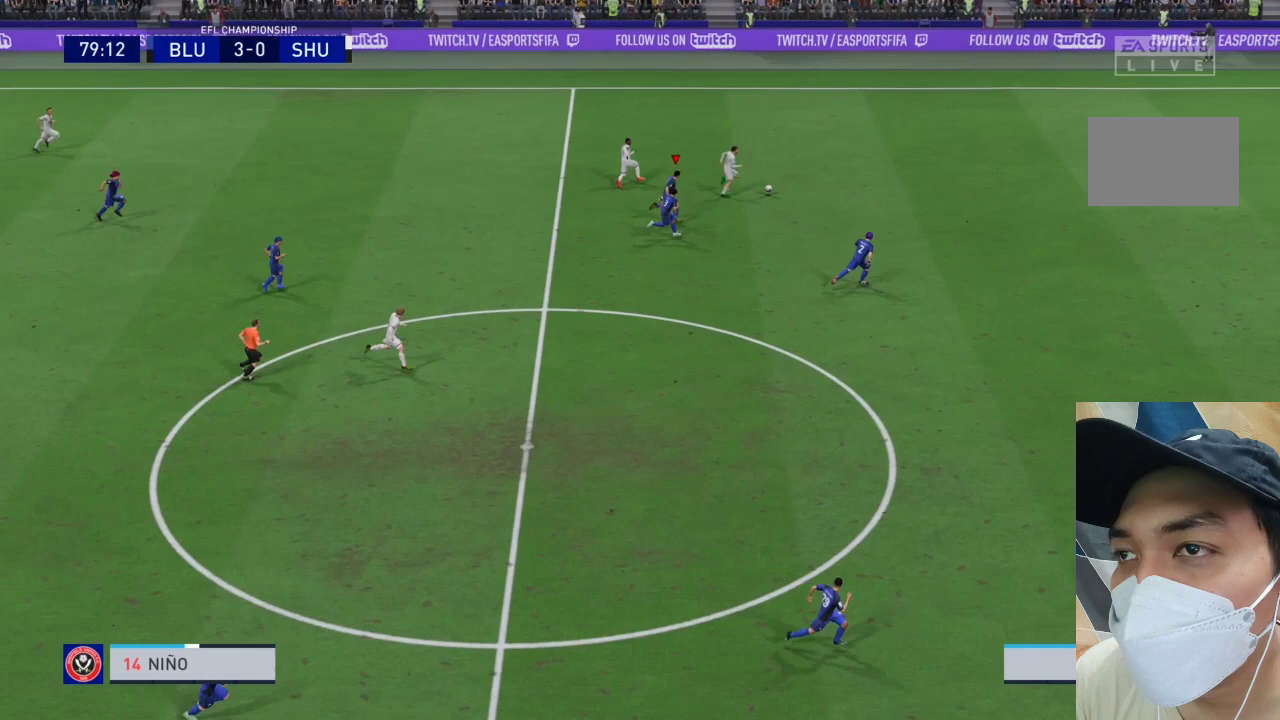
{"buttons": ["R1"], "left_stick": "right", "right_stick": "center", "events": []}
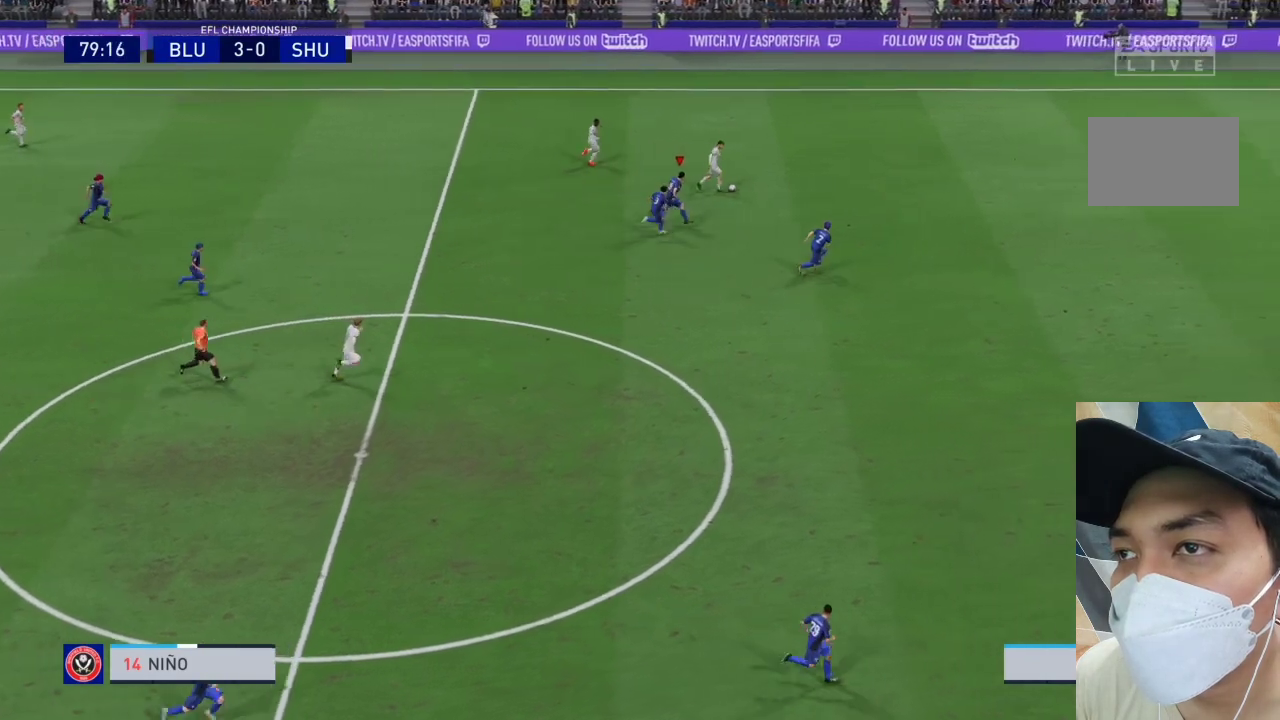
{"buttons": ["R1"], "left_stick": "right", "right_stick": "center", "events": []}